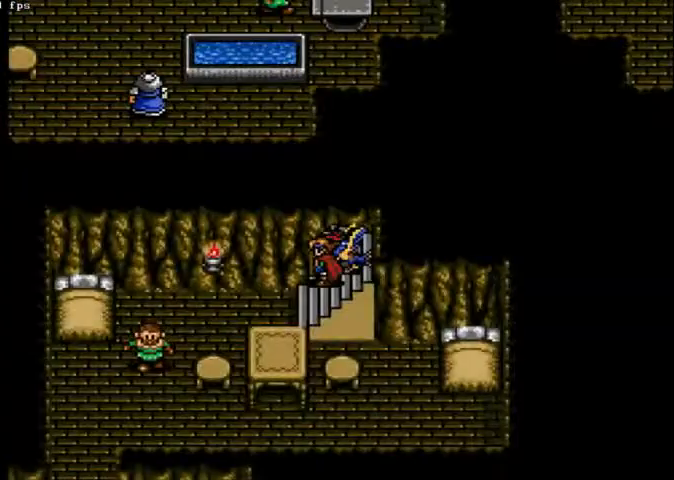
Gameplay with a controller (Xbox layout); each line is a JSON object with the inputs held at the frame after it. "events" lists button and stick changes between this image and that frame as [ms after this image, input, new state], when the widget could be followed in between. Not read: A L2 L3 R2 R3.
{"buttons": ["DPAD_DOWN", "DPAD_LEFT"], "left_stick": "center", "right_stick": "center", "events": [[267, "DPAD_DOWN", "down"]]}
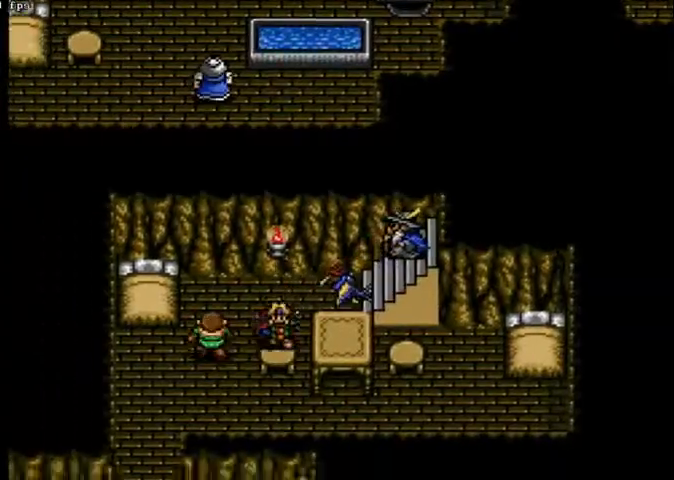
{"buttons": ["DPAD_LEFT"], "left_stick": "center", "right_stick": "center"}
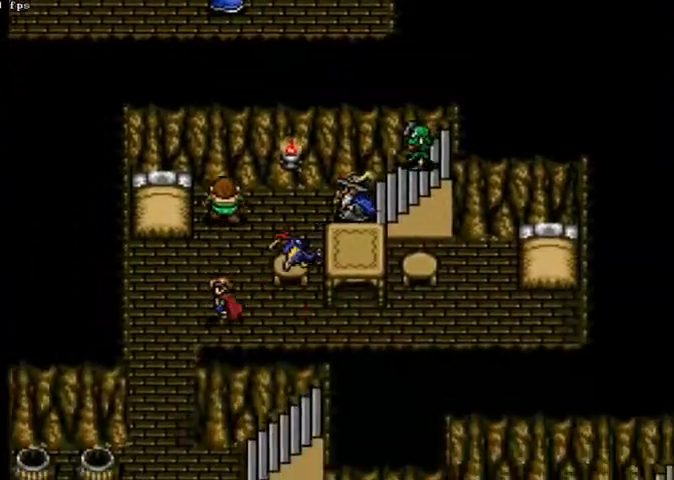
{"buttons": ["DPAD_DOWN", "DPAD_LEFT"], "left_stick": "center", "right_stick": "center", "events": [[333, "DPAD_DOWN", "down"]]}
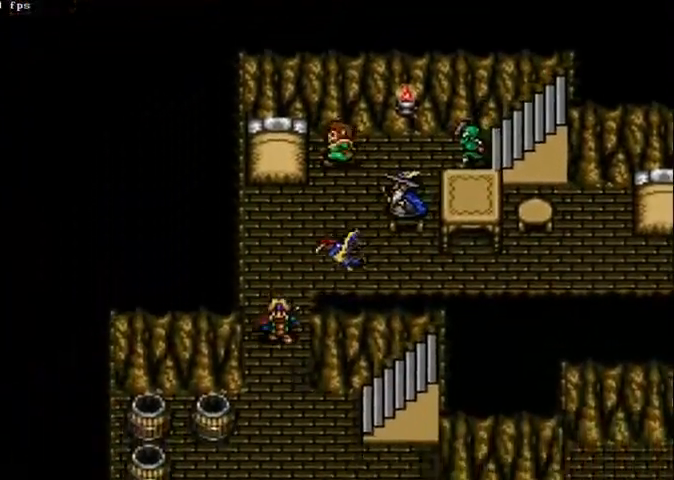
{"buttons": ["DPAD_RIGHT"], "left_stick": "center", "right_stick": "center"}
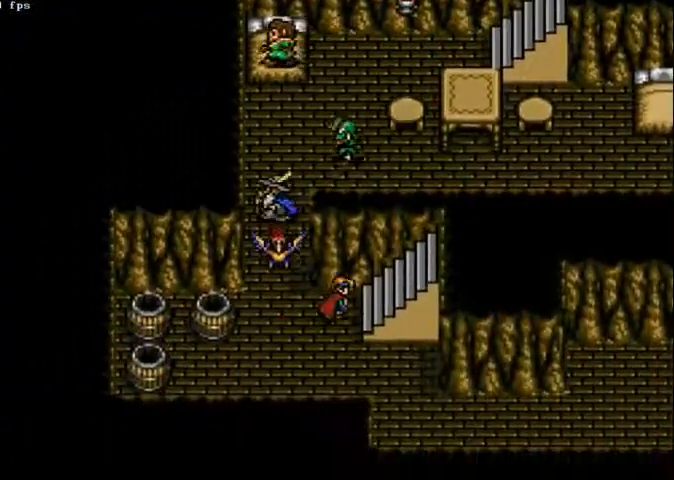
{"buttons": [], "left_stick": "center", "right_stick": "center", "events": [[133, "DPAD_RIGHT", "up"]]}
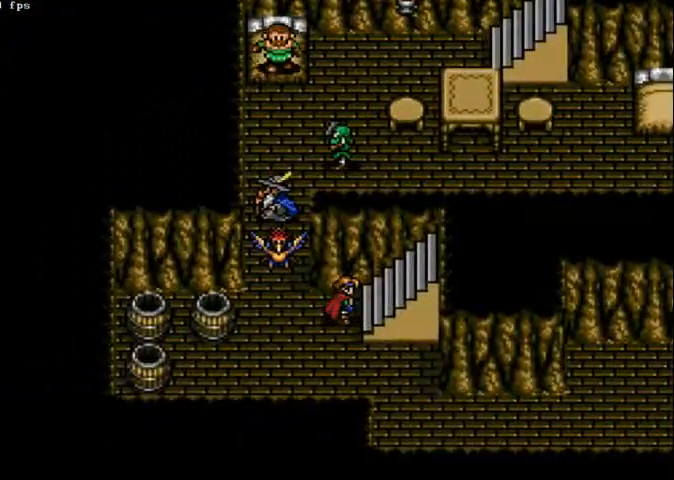
{"buttons": [], "left_stick": "center", "right_stick": "center", "events": []}
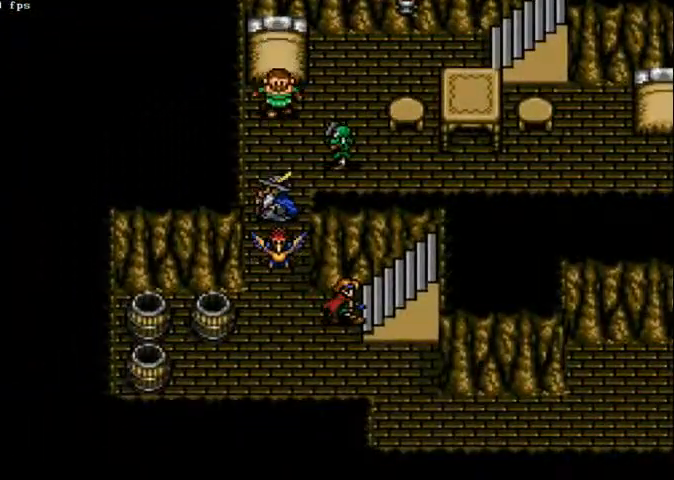
{"buttons": [], "left_stick": "center", "right_stick": "center", "events": [[200, "DPAD_RIGHT", "down"], [467, "DPAD_RIGHT", "up"]]}
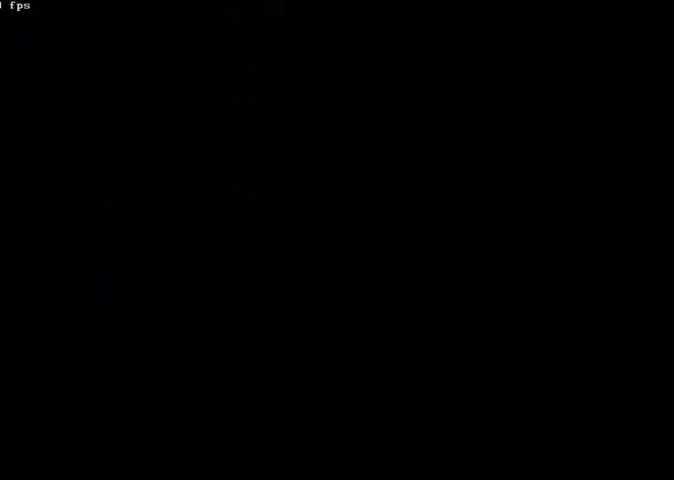
{"buttons": ["DPAD_LEFT"], "left_stick": "center", "right_stick": "center", "events": [[233, "DPAD_LEFT", "down"]]}
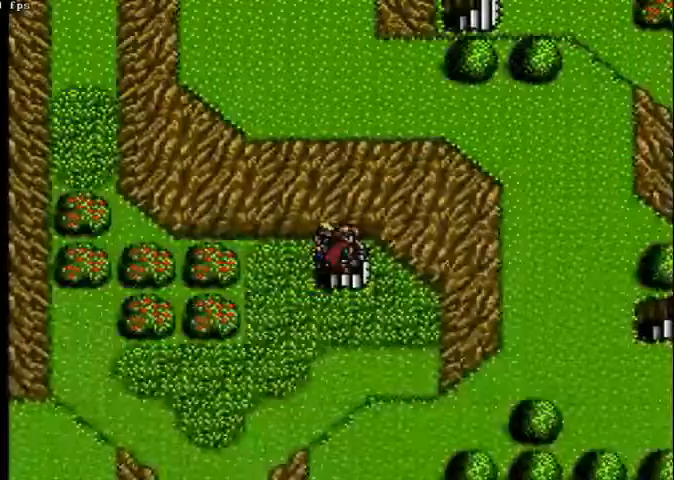
{"buttons": ["DPAD_LEFT"], "left_stick": "center", "right_stick": "center", "events": []}